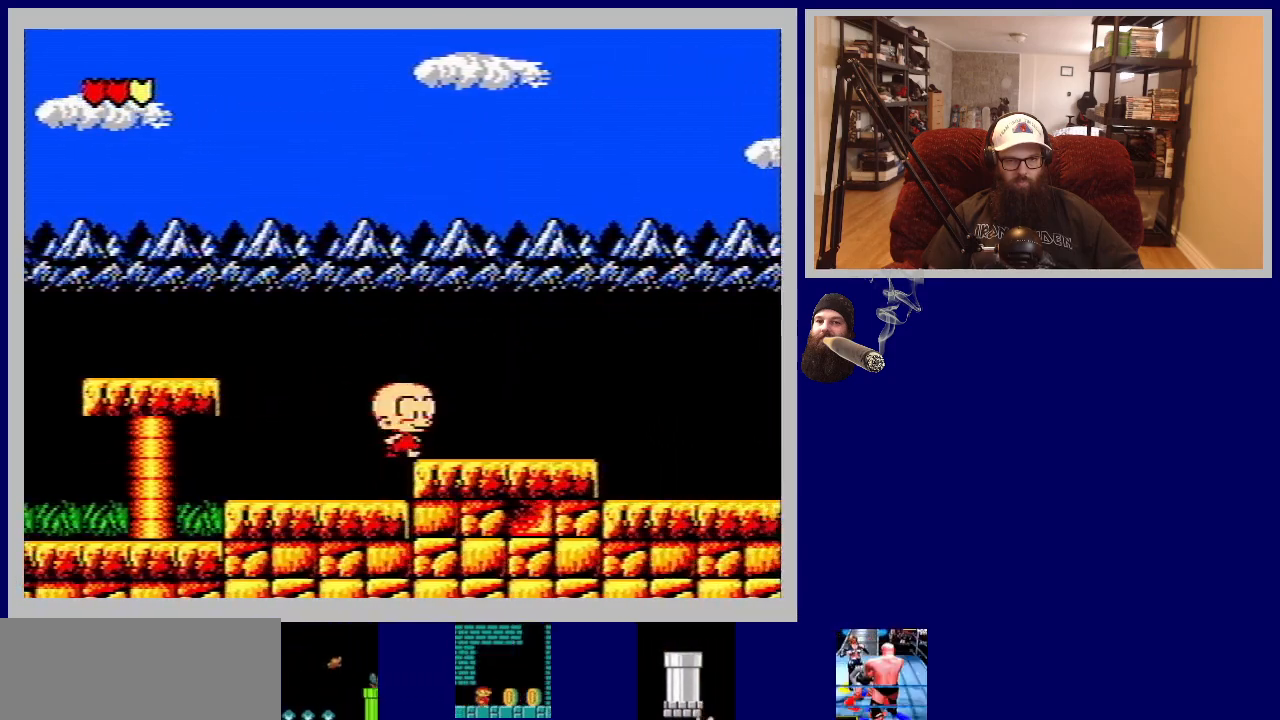
Gameplay with a controller (Nintendo layout); each line is a JSON object with the inputs held at the frame after it. "events" lists button and stick changes between this image and that frame as [ms after this image, input, new state], when the widget could be followed in between. Not read: L3 R3.
{"buttons": ["DPAD_RIGHT"], "events": []}
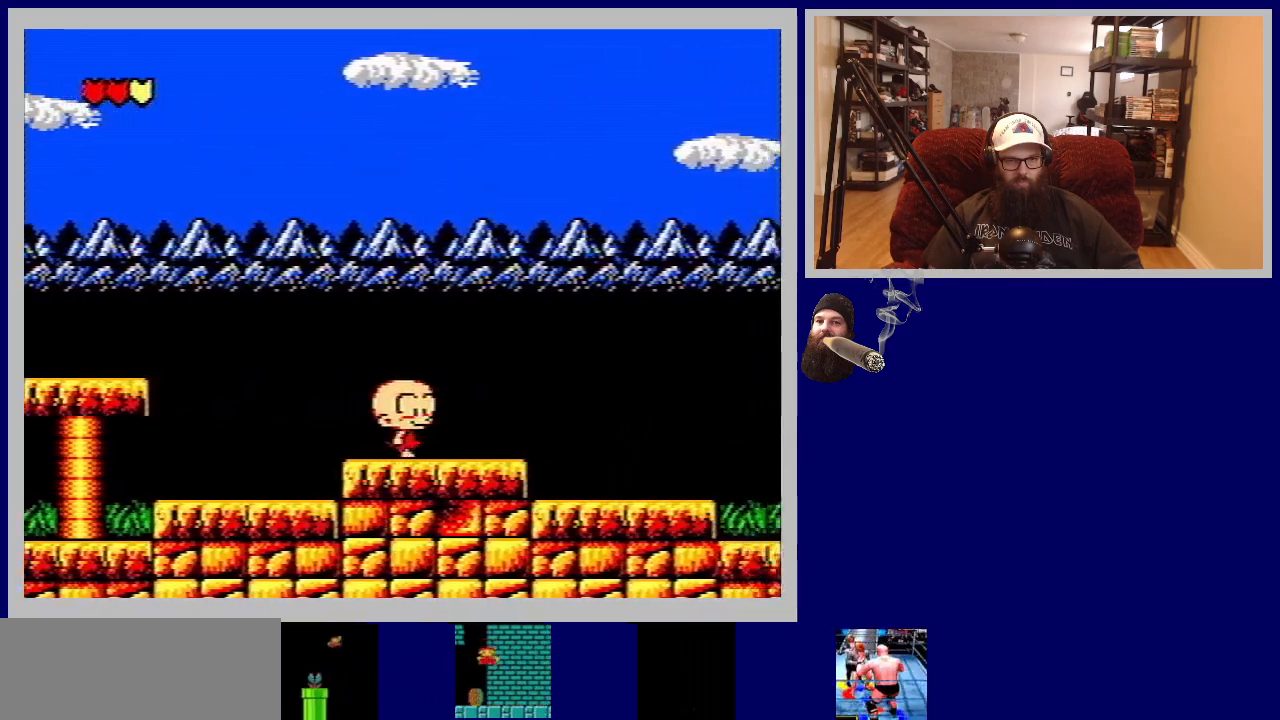
{"buttons": ["DPAD_RIGHT"], "events": []}
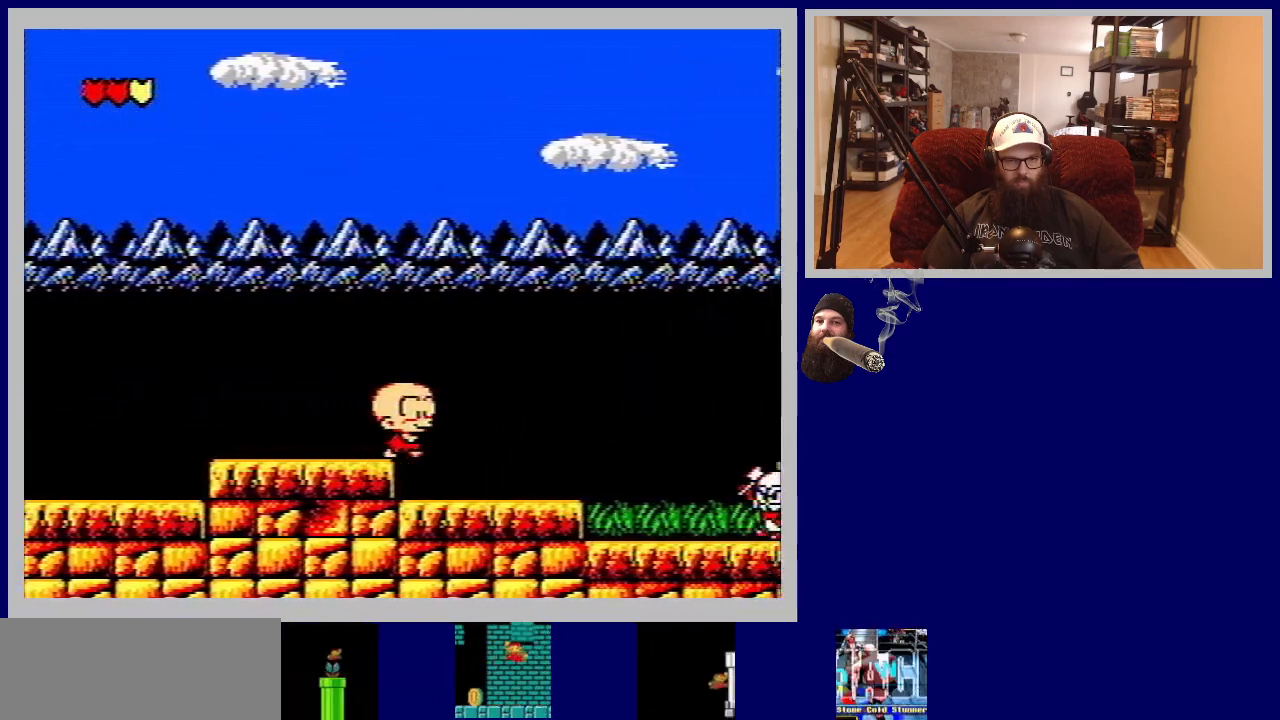
{"buttons": ["A", "DPAD_RIGHT"], "events": [[400, "A", "down"]]}
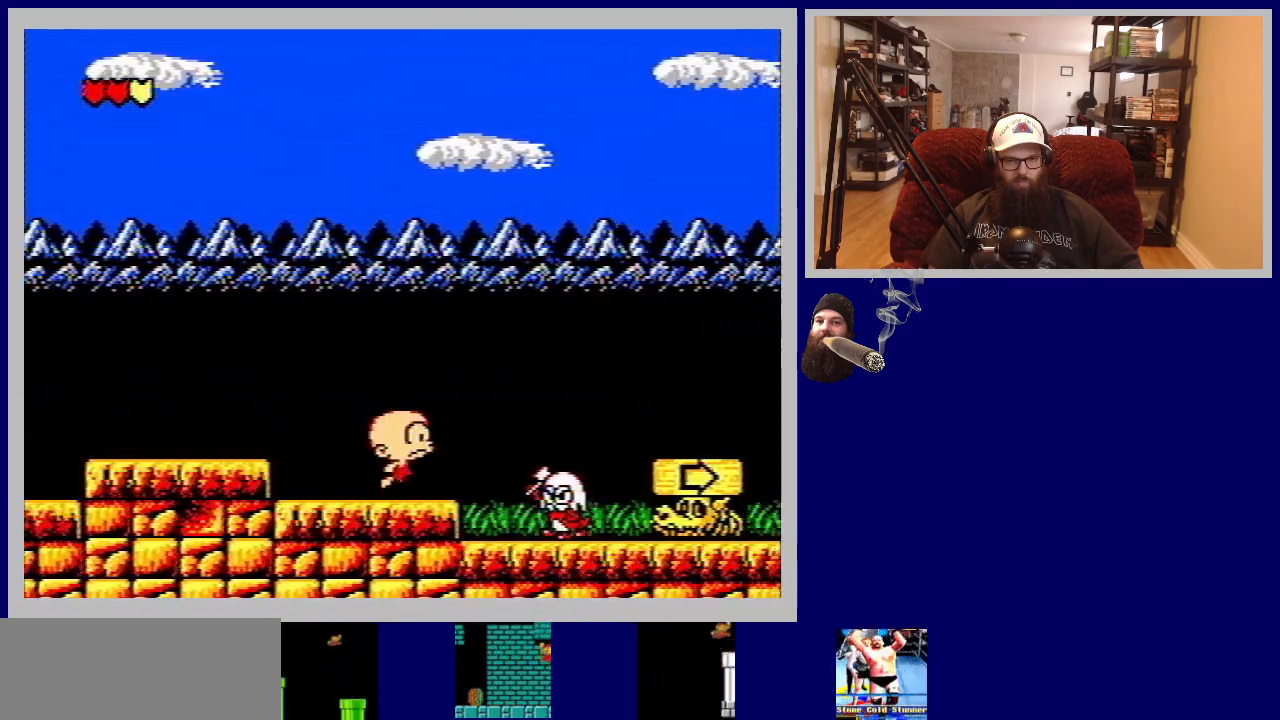
{"buttons": ["B"], "events": [[17, "A", "up"], [150, "DPAD_RIGHT", "up"], [283, "B", "down"]]}
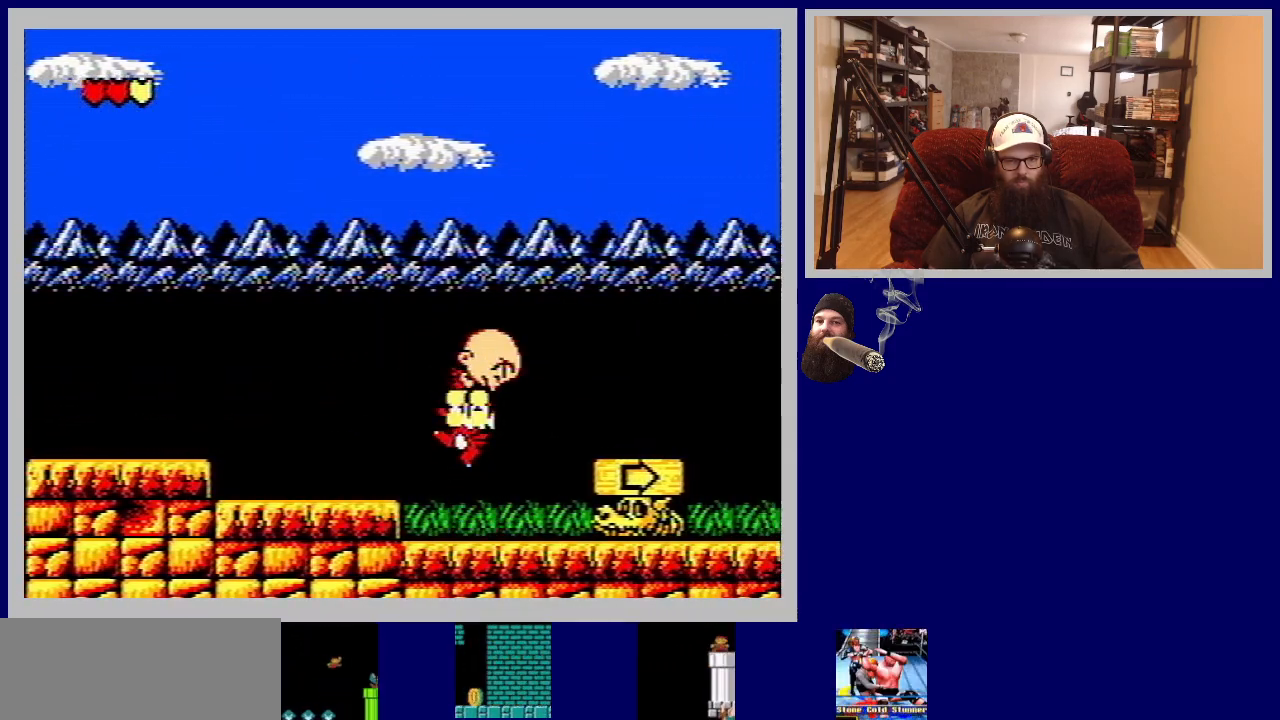
{"buttons": [], "events": [[167, "B", "up"]]}
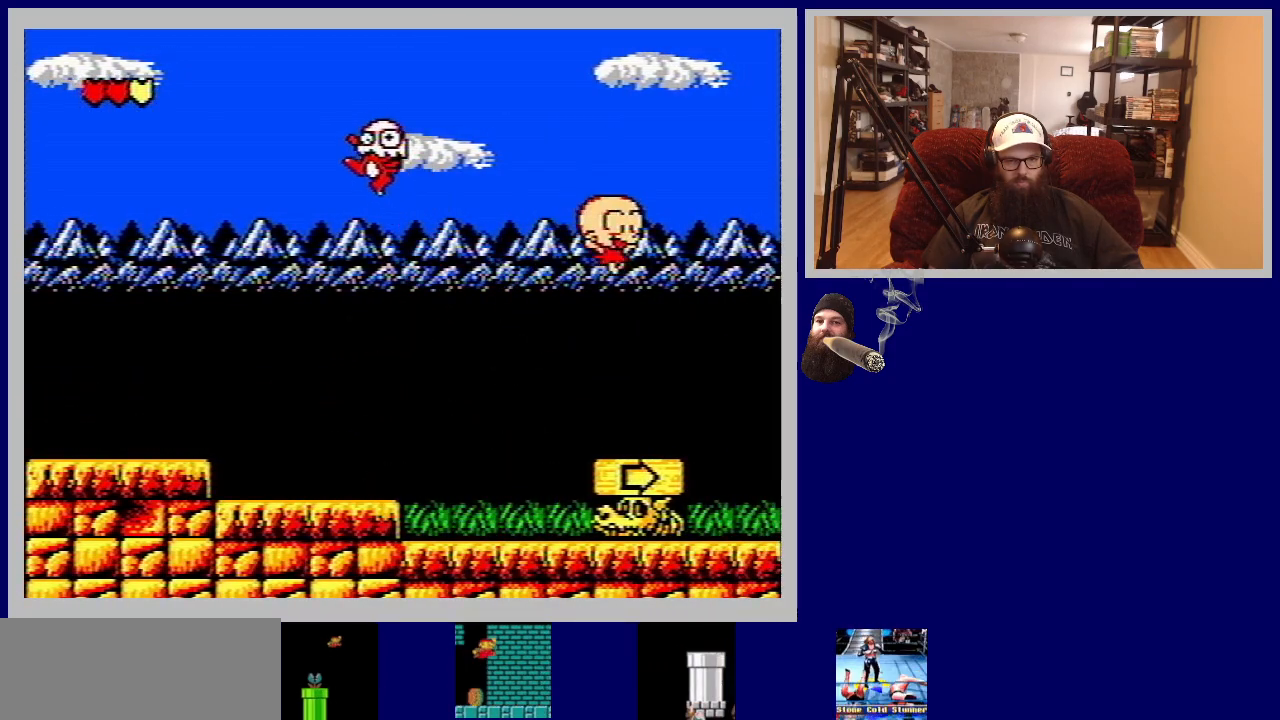
{"buttons": ["DPAD_RIGHT"], "events": [[467, "DPAD_RIGHT", "down"]]}
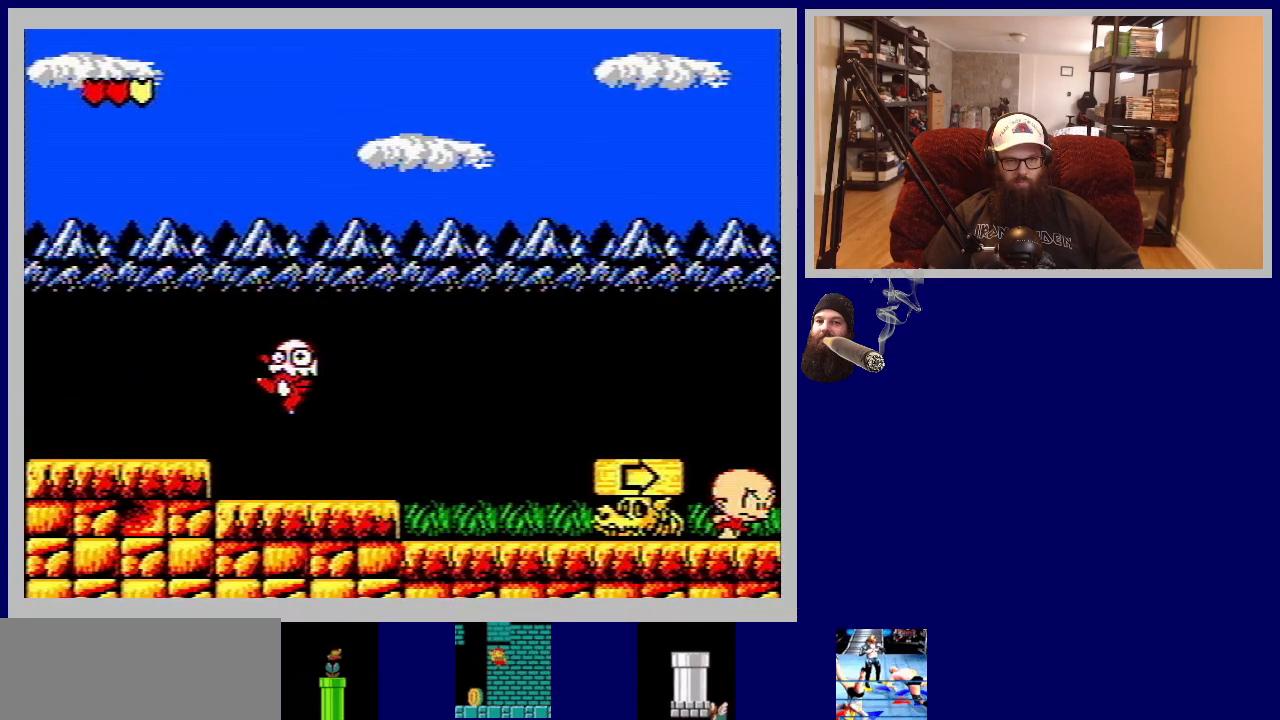
{"buttons": ["DPAD_RIGHT"], "events": []}
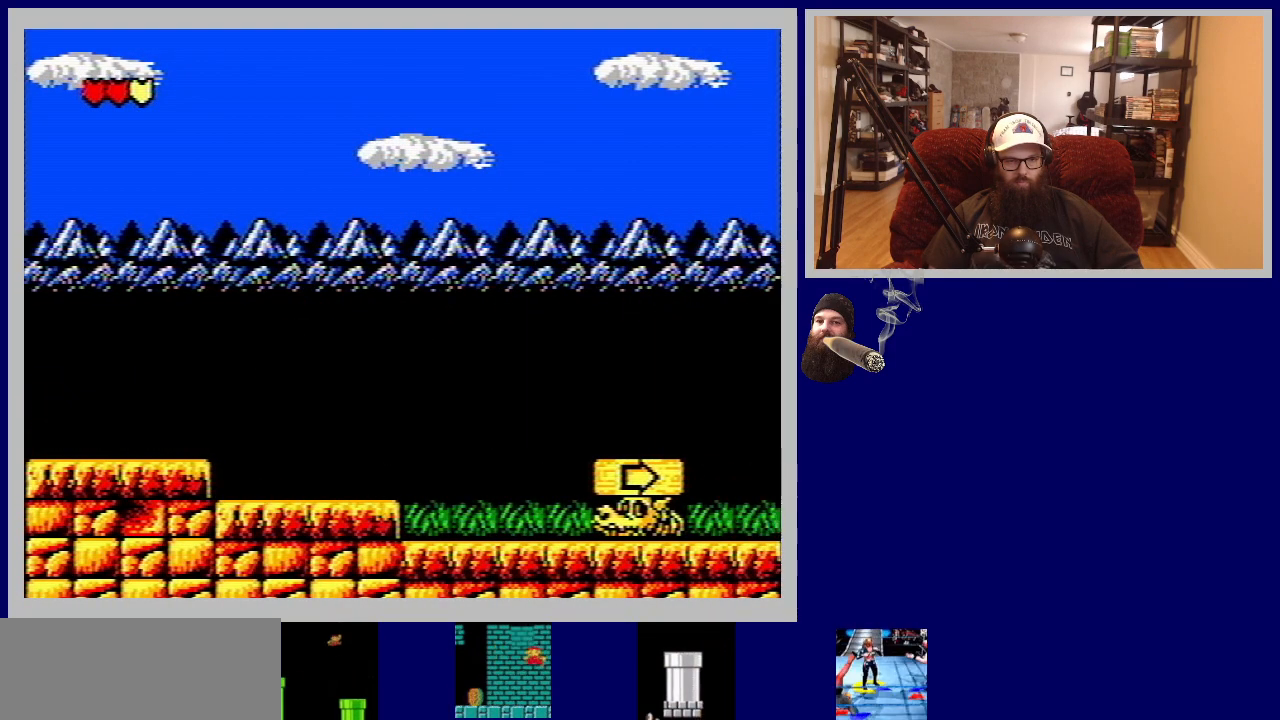
{"buttons": ["DPAD_RIGHT"], "events": []}
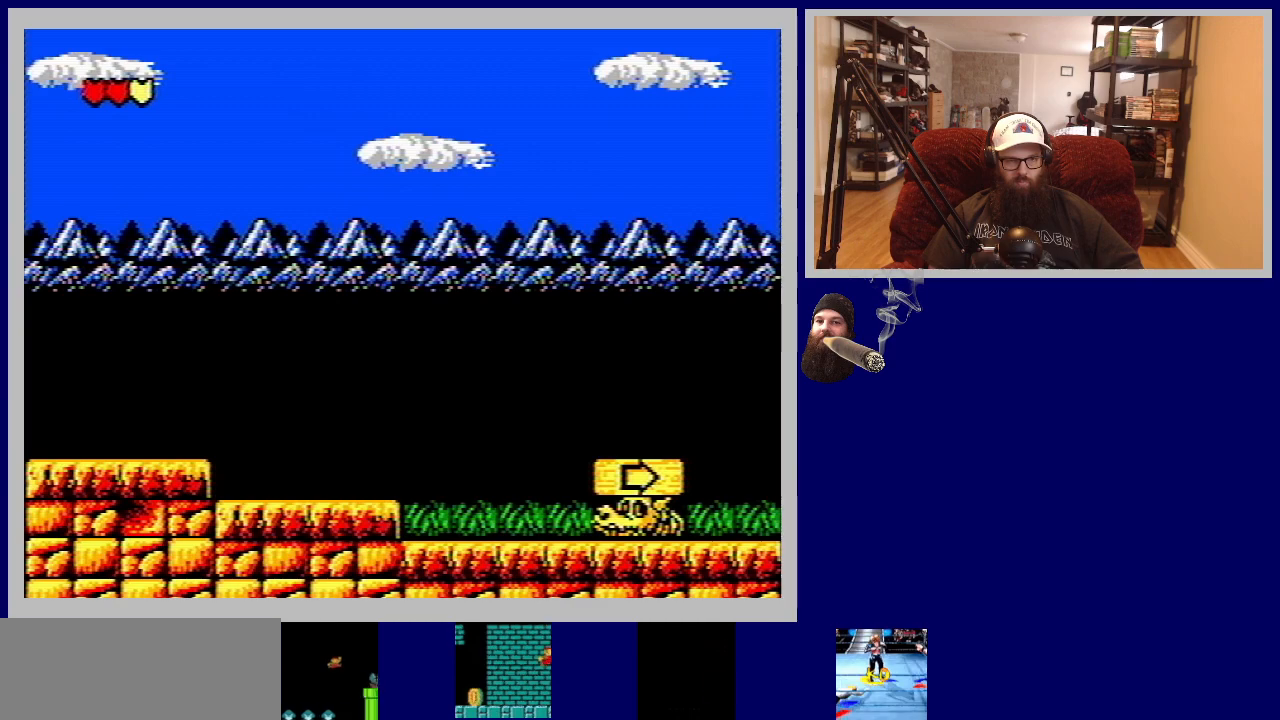
{"buttons": [], "events": [[467, "DPAD_RIGHT", "up"]]}
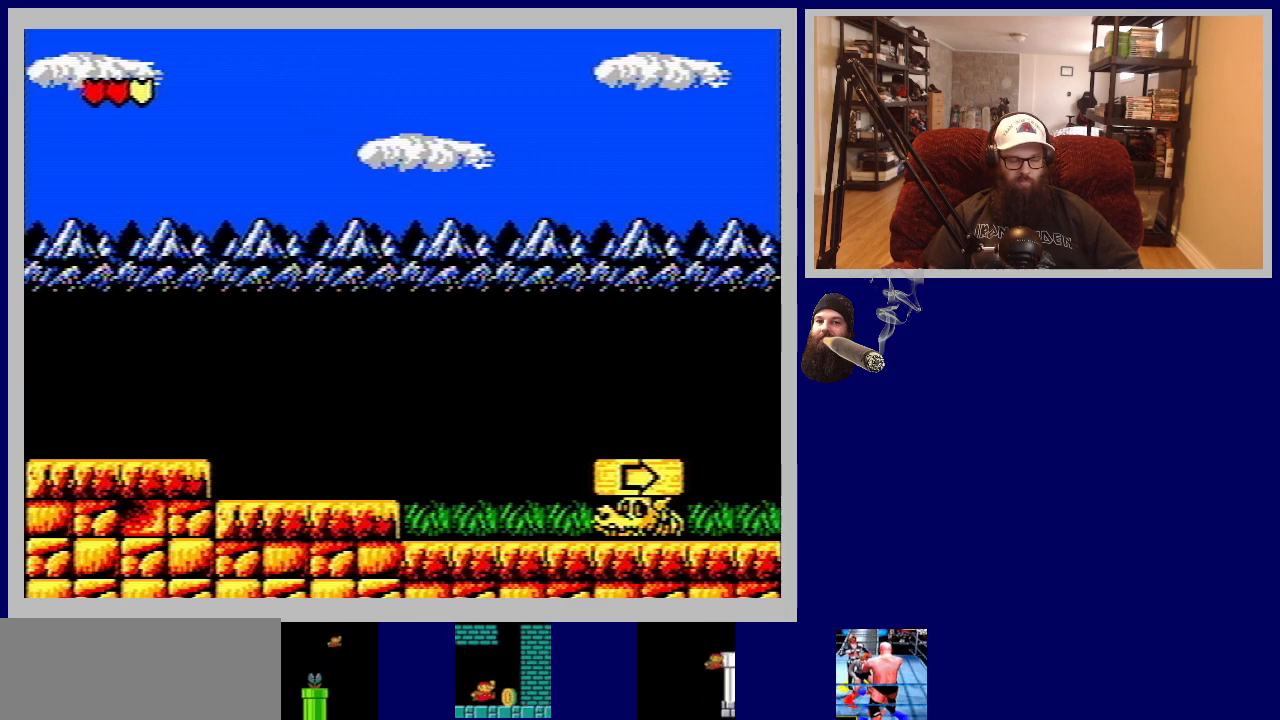
{"buttons": [], "events": []}
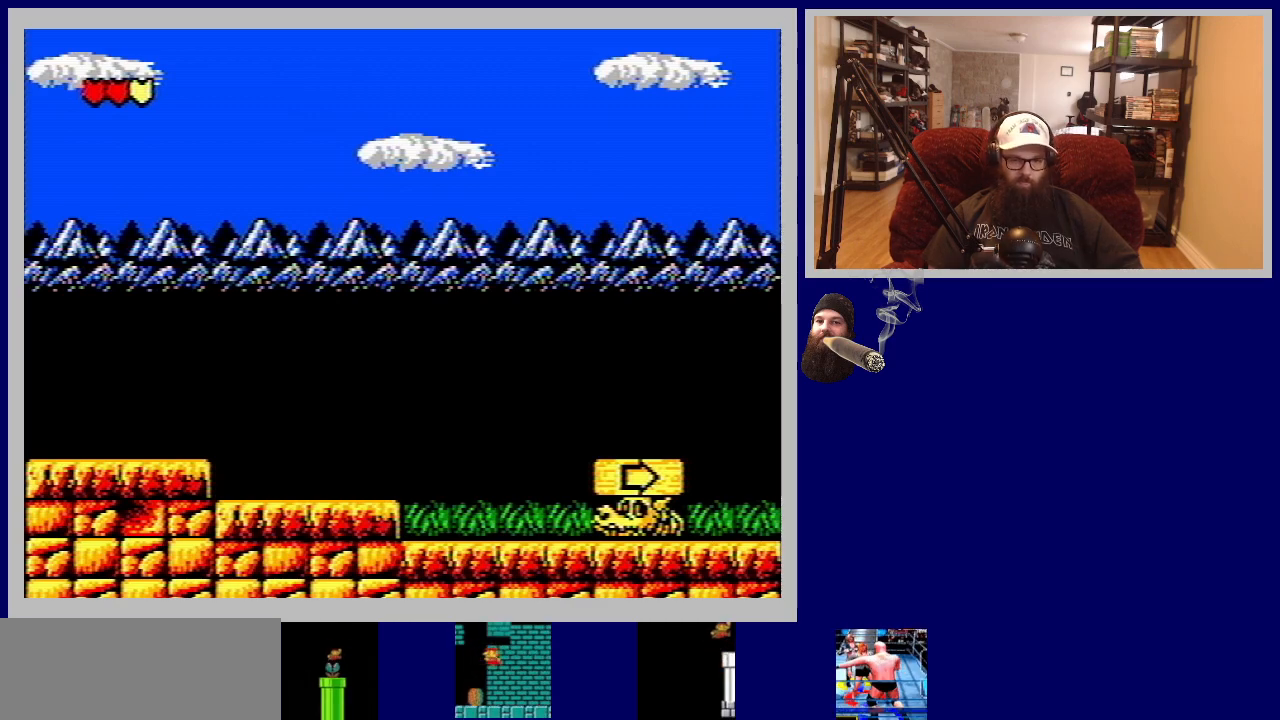
{"buttons": [], "events": []}
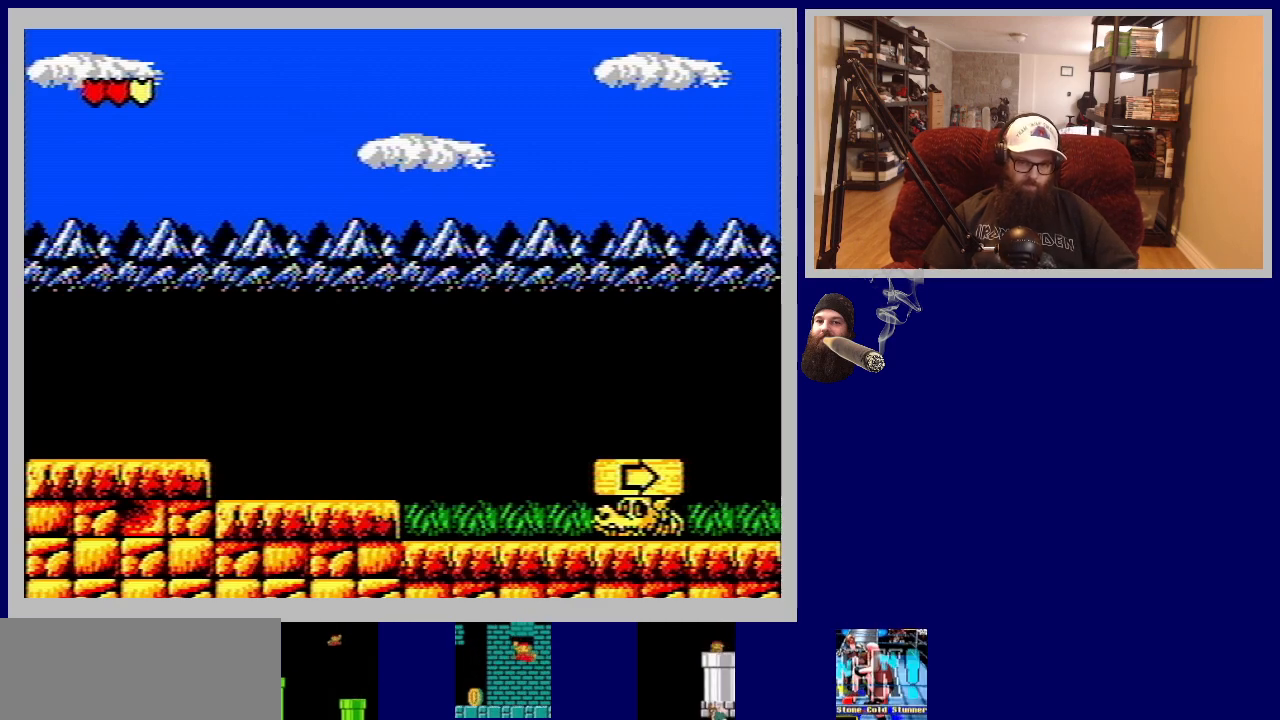
{"buttons": [], "events": []}
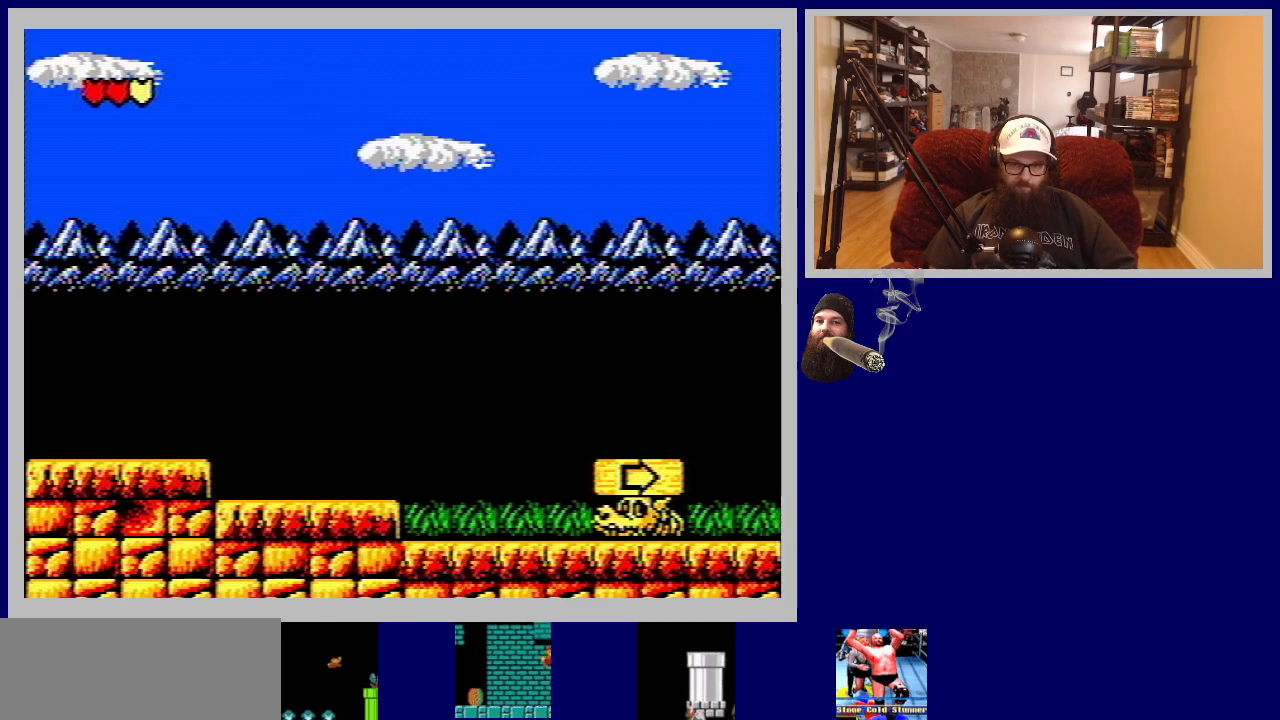
{"buttons": [], "events": []}
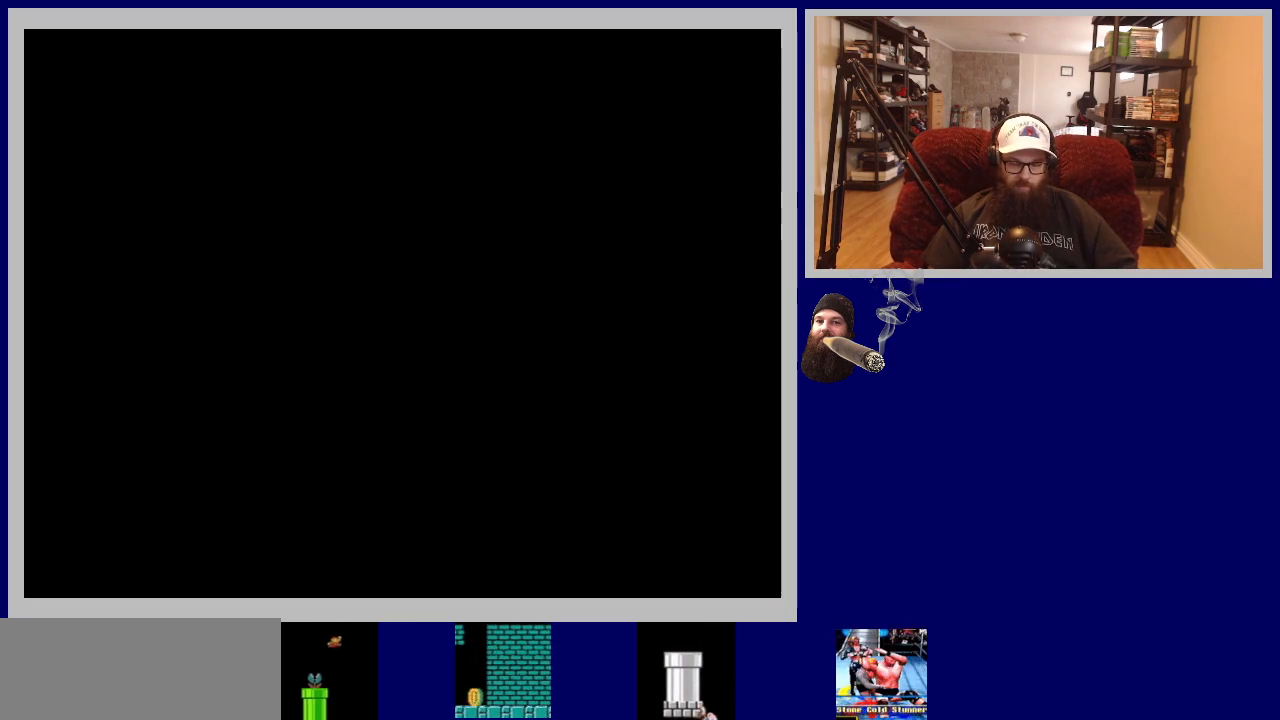
{"buttons": [], "events": []}
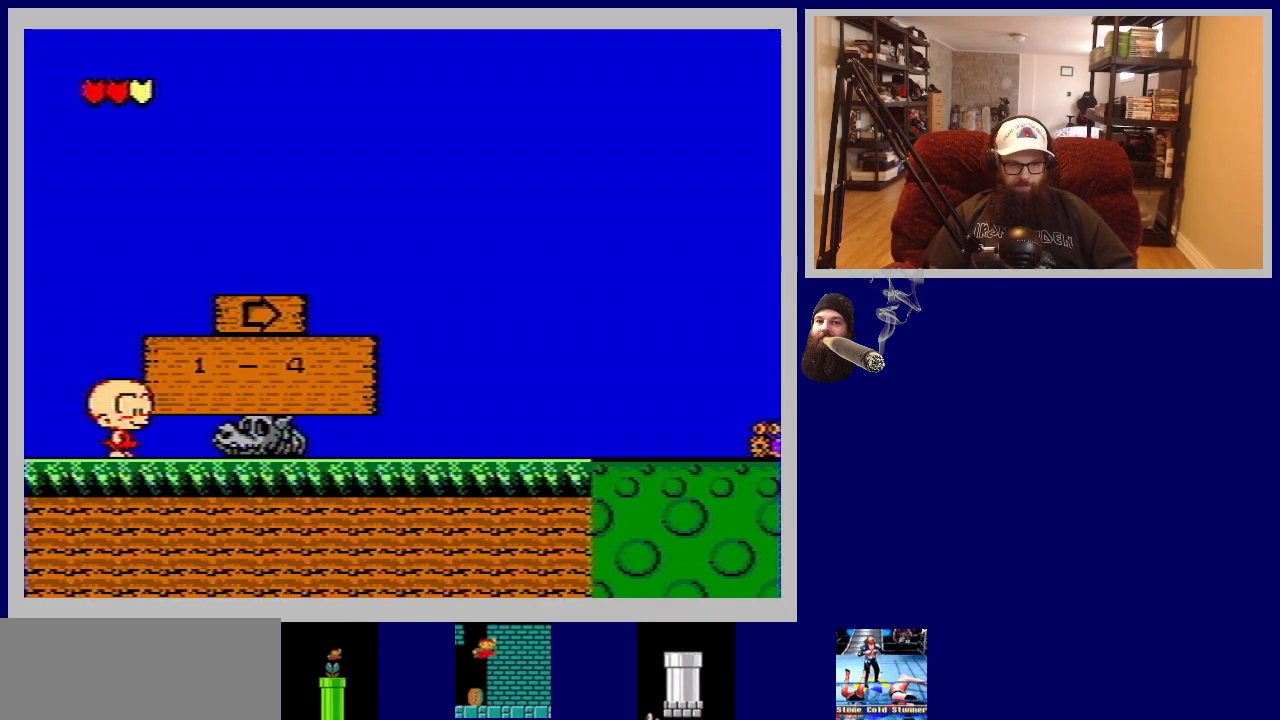
{"buttons": ["DPAD_RIGHT"], "events": [[150, "DPAD_RIGHT", "down"]]}
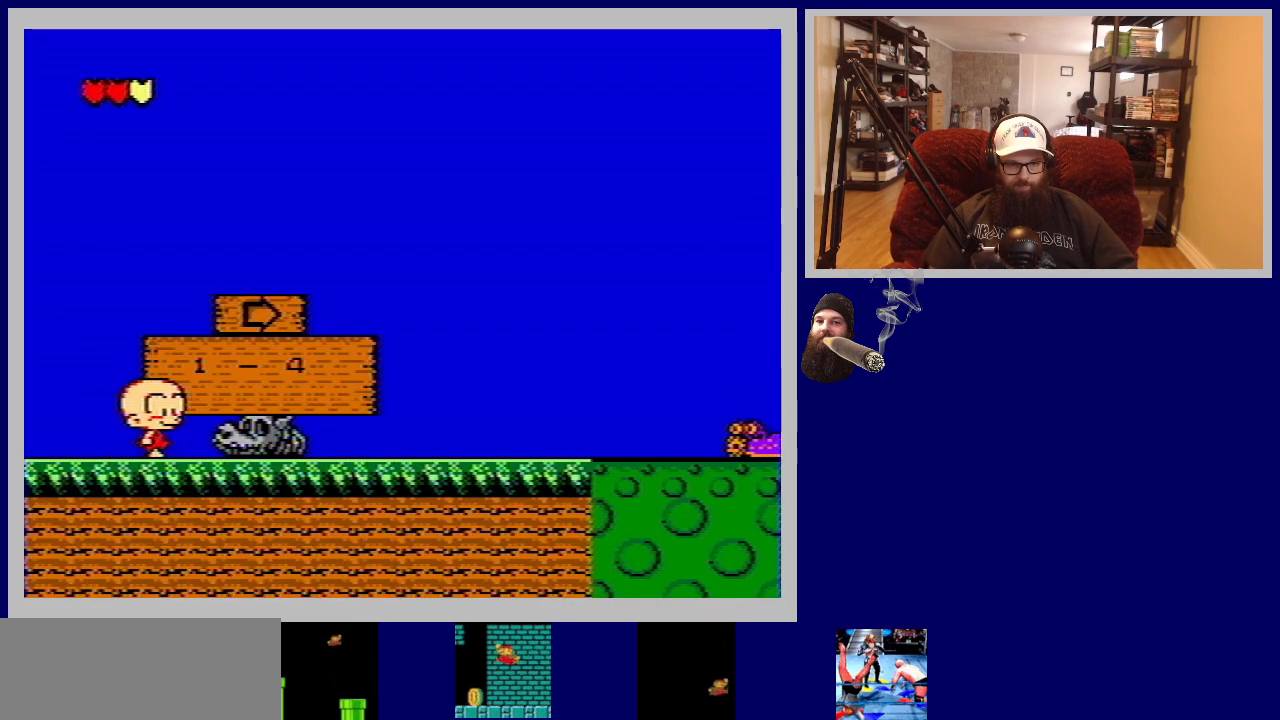
{"buttons": ["DPAD_RIGHT"], "events": []}
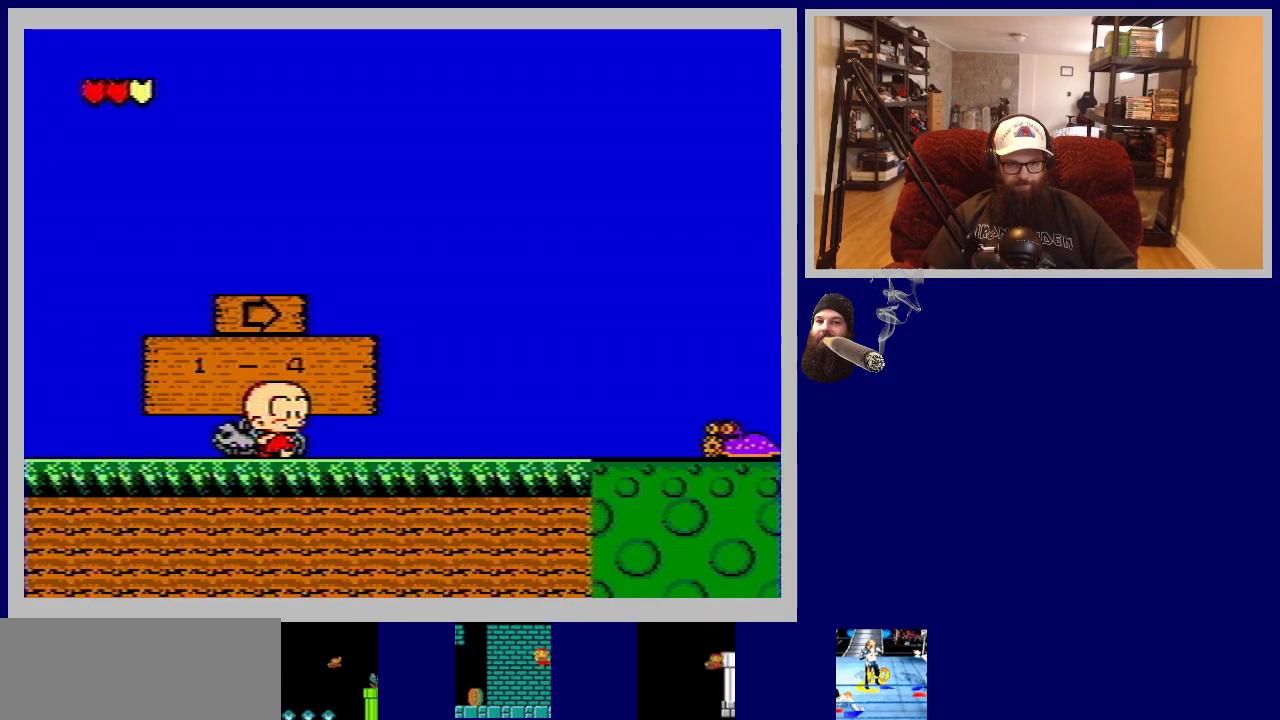
{"buttons": ["DPAD_RIGHT"], "events": []}
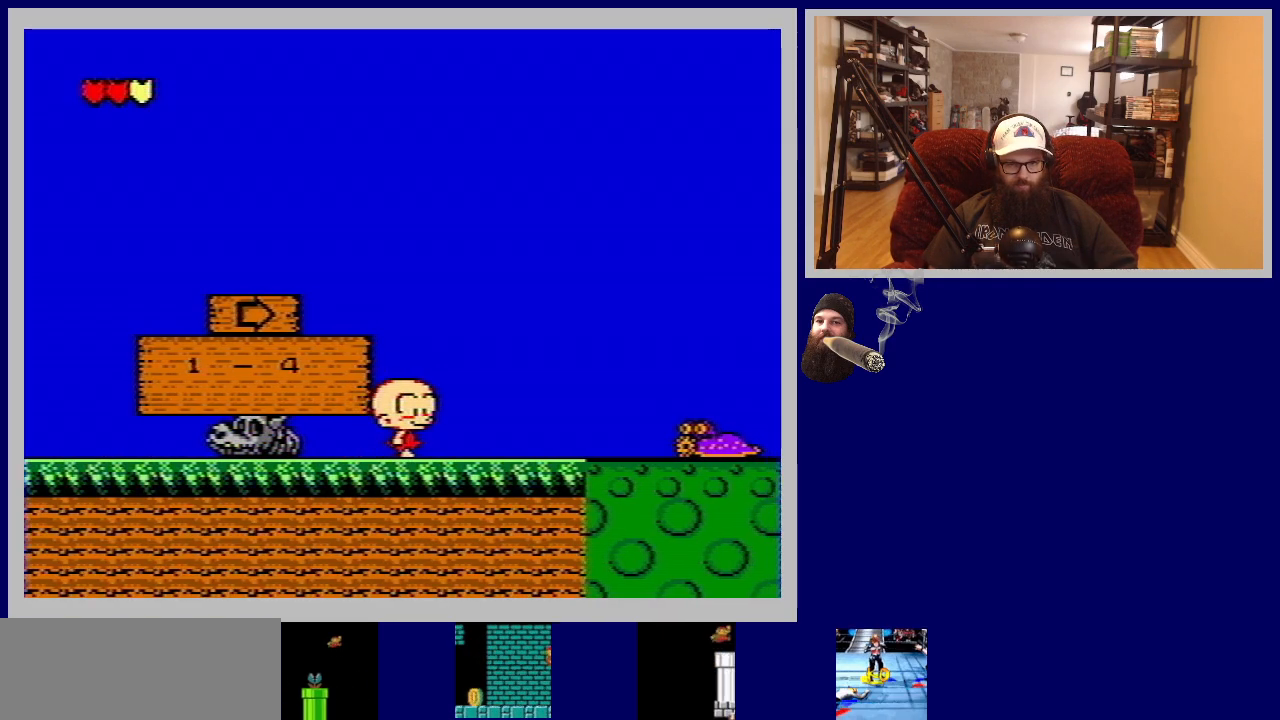
{"buttons": ["DPAD_RIGHT"], "events": [[217, "A", "down"], [400, "A", "up"]]}
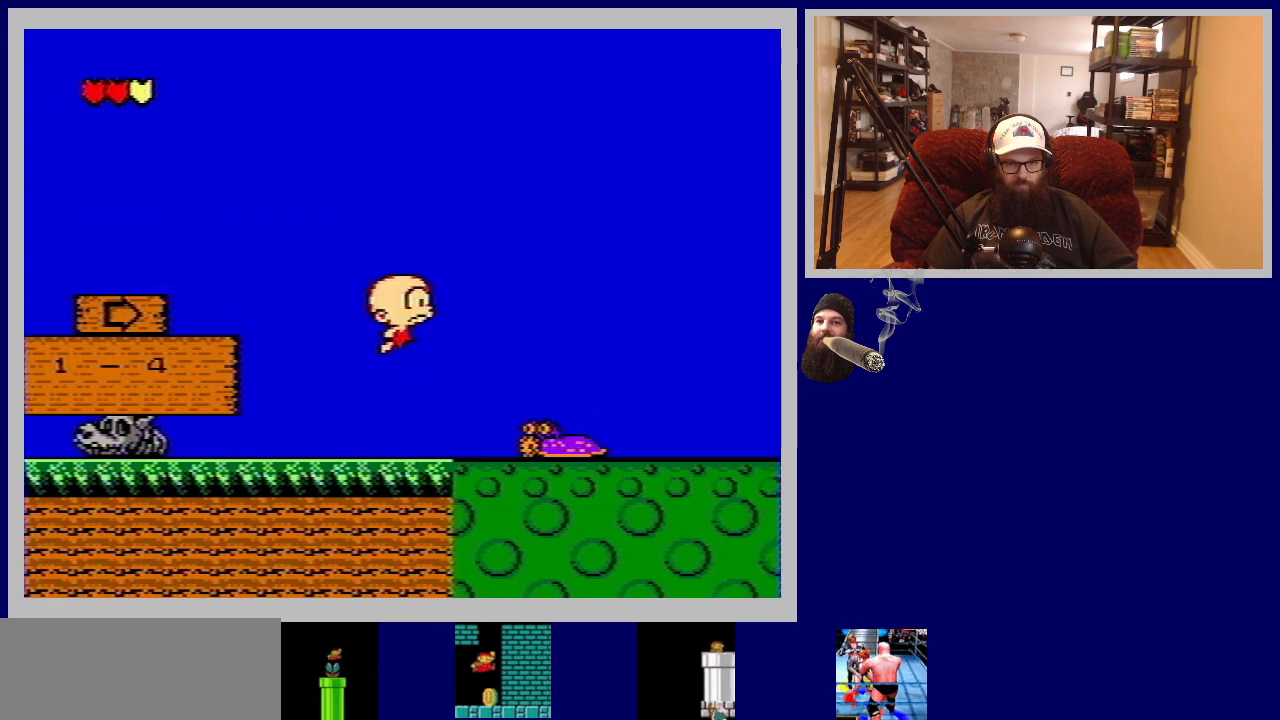
{"buttons": ["B", "DPAD_RIGHT"], "events": [[117, "B", "down"]]}
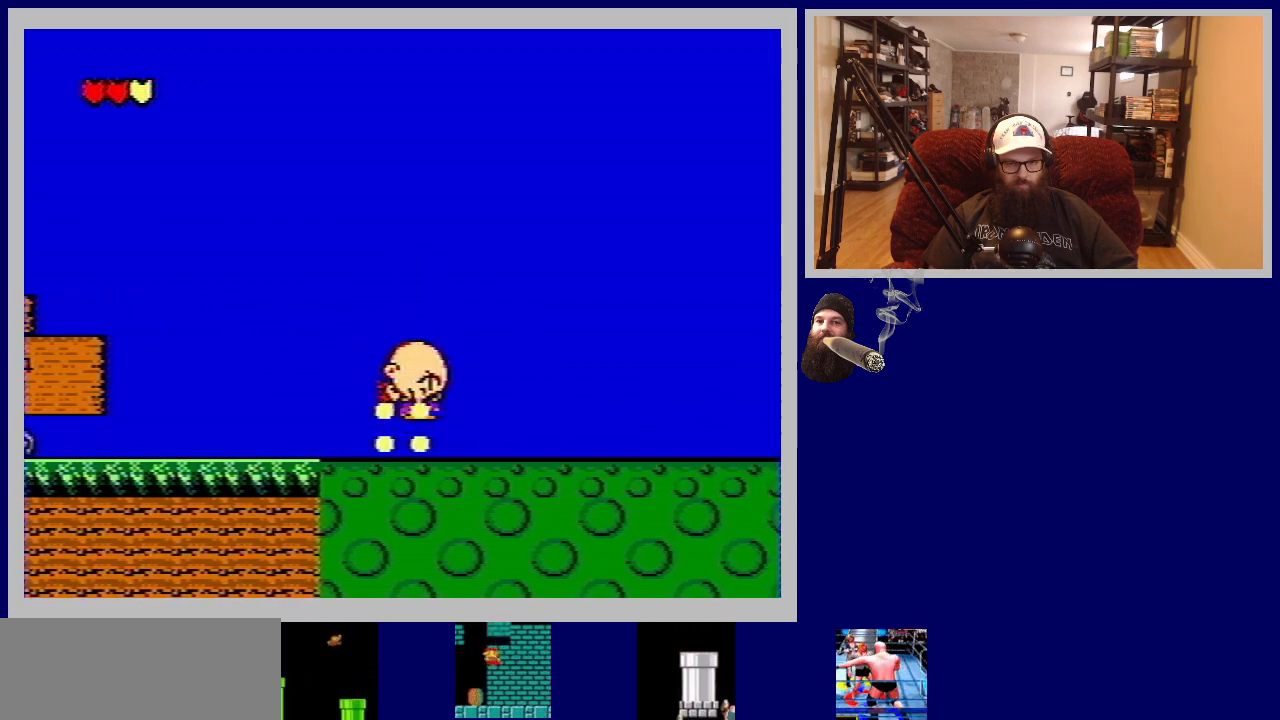
{"buttons": ["DPAD_RIGHT"], "events": [[150, "B", "up"]]}
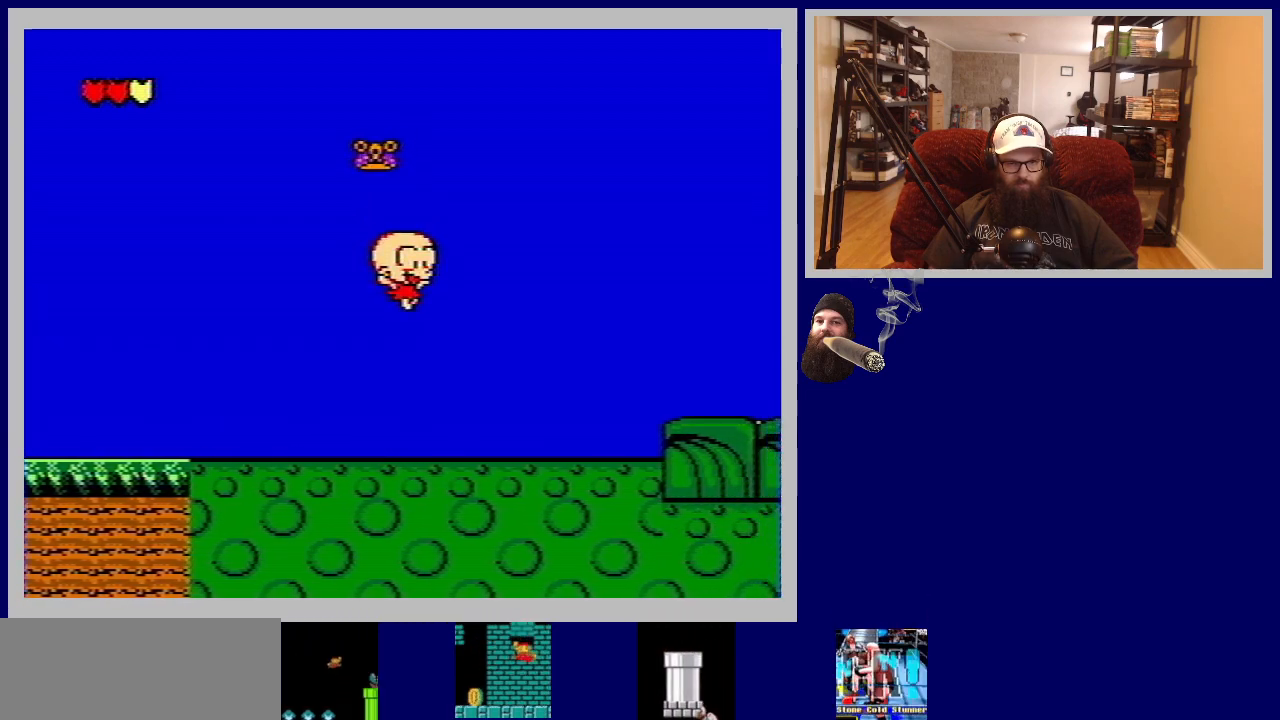
{"buttons": [], "events": [[233, "DPAD_RIGHT", "up"]]}
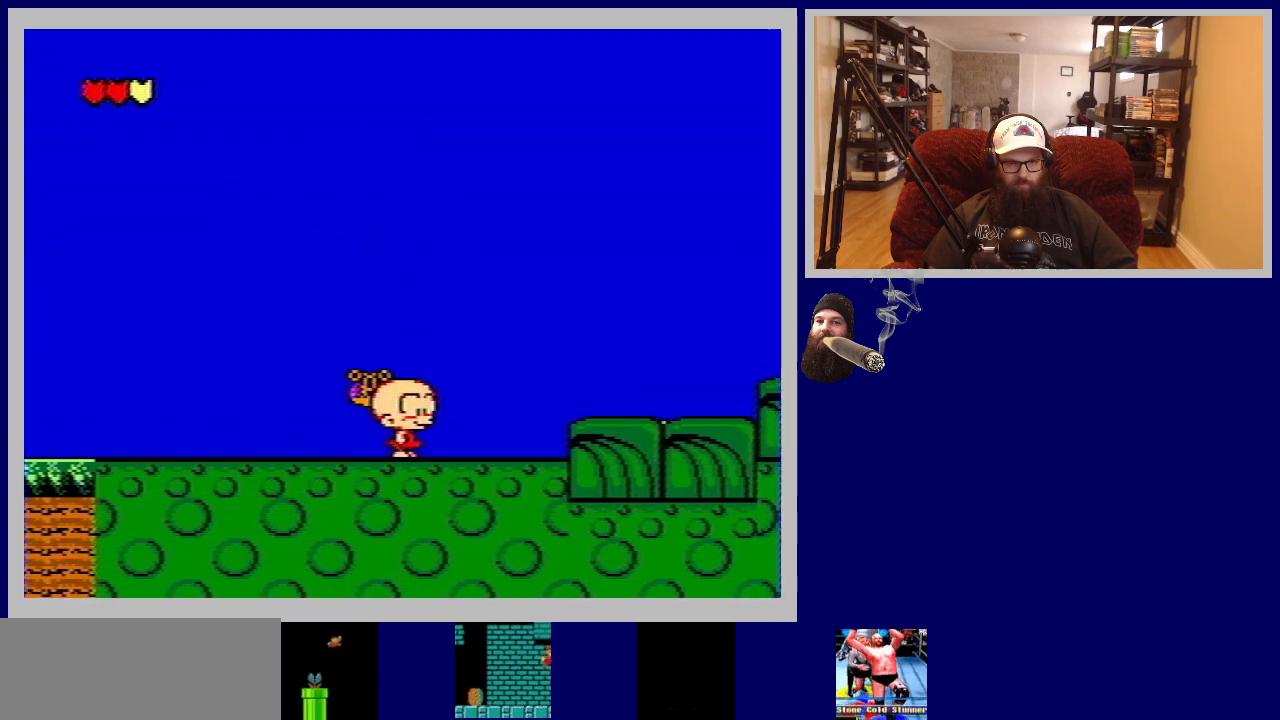
{"buttons": ["DPAD_RIGHT"], "events": [[233, "DPAD_RIGHT", "down"]]}
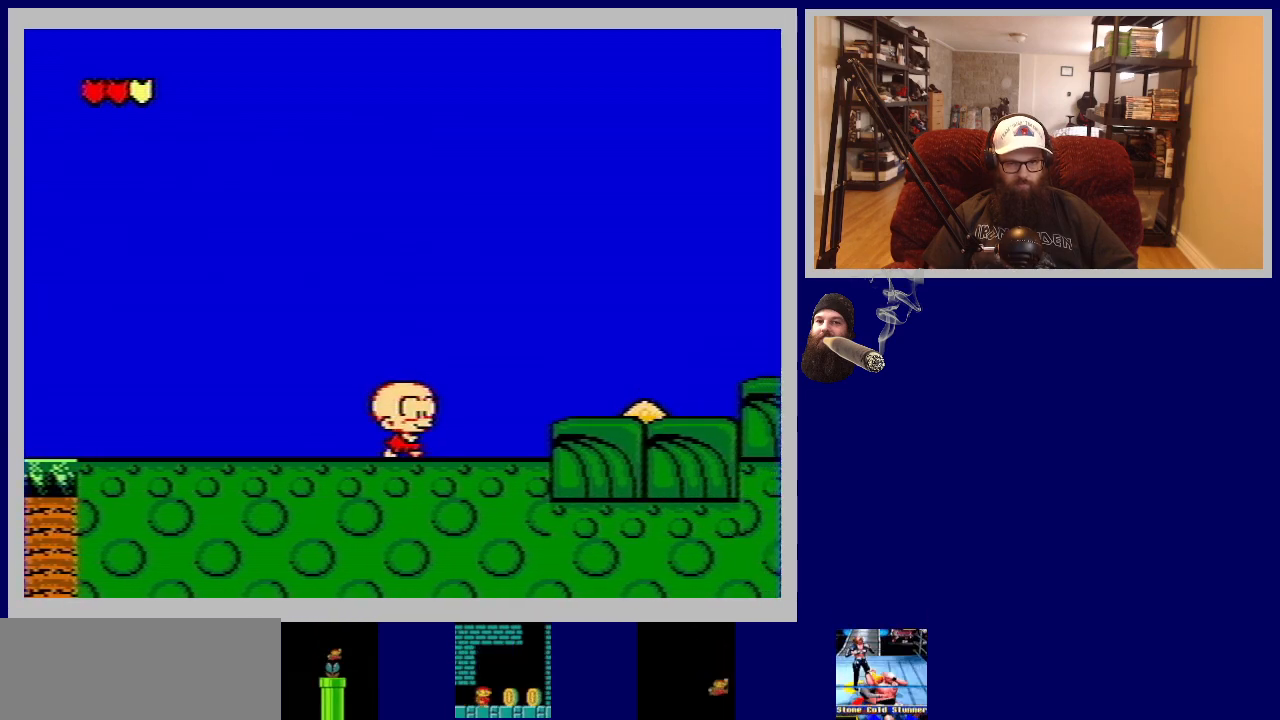
{"buttons": [], "events": [[83, "A", "down"], [400, "A", "up"], [433, "DPAD_RIGHT", "up"]]}
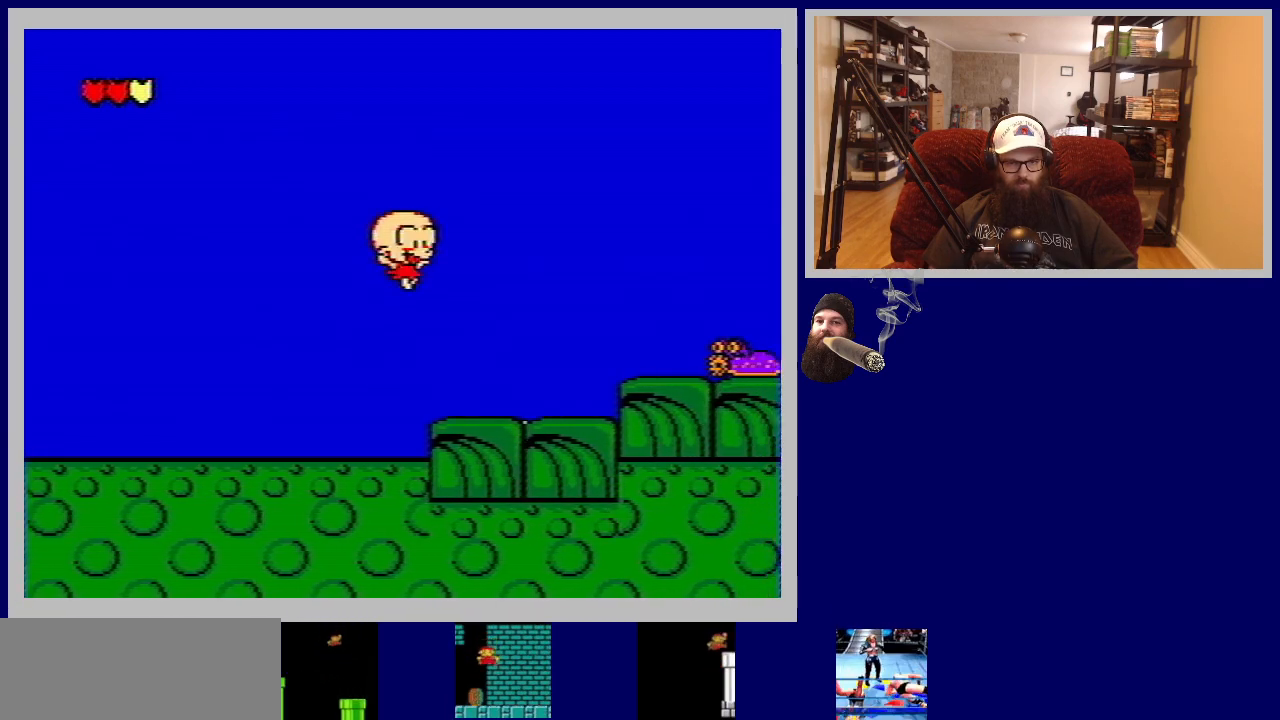
{"buttons": [], "events": [[83, "DPAD_LEFT", "down"], [200, "DPAD_UP", "down"], [350, "DPAD_LEFT", "up"], [350, "DPAD_UP", "up"]]}
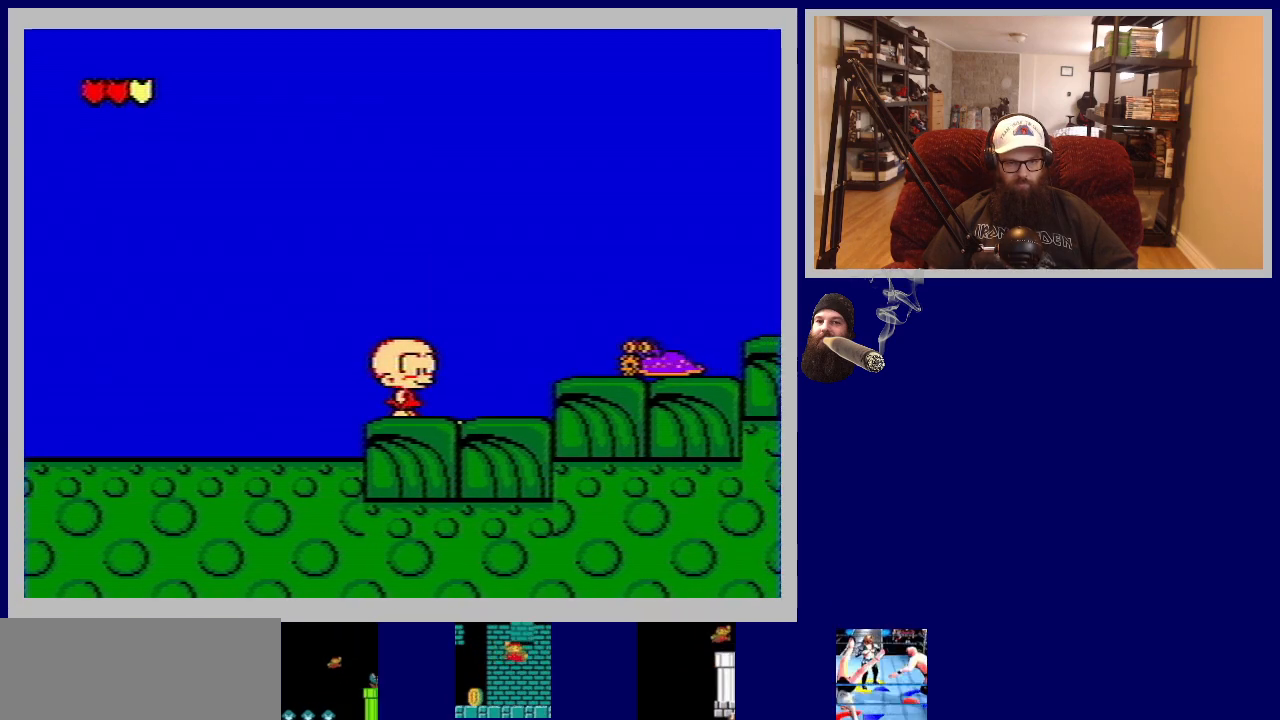
{"buttons": [], "events": []}
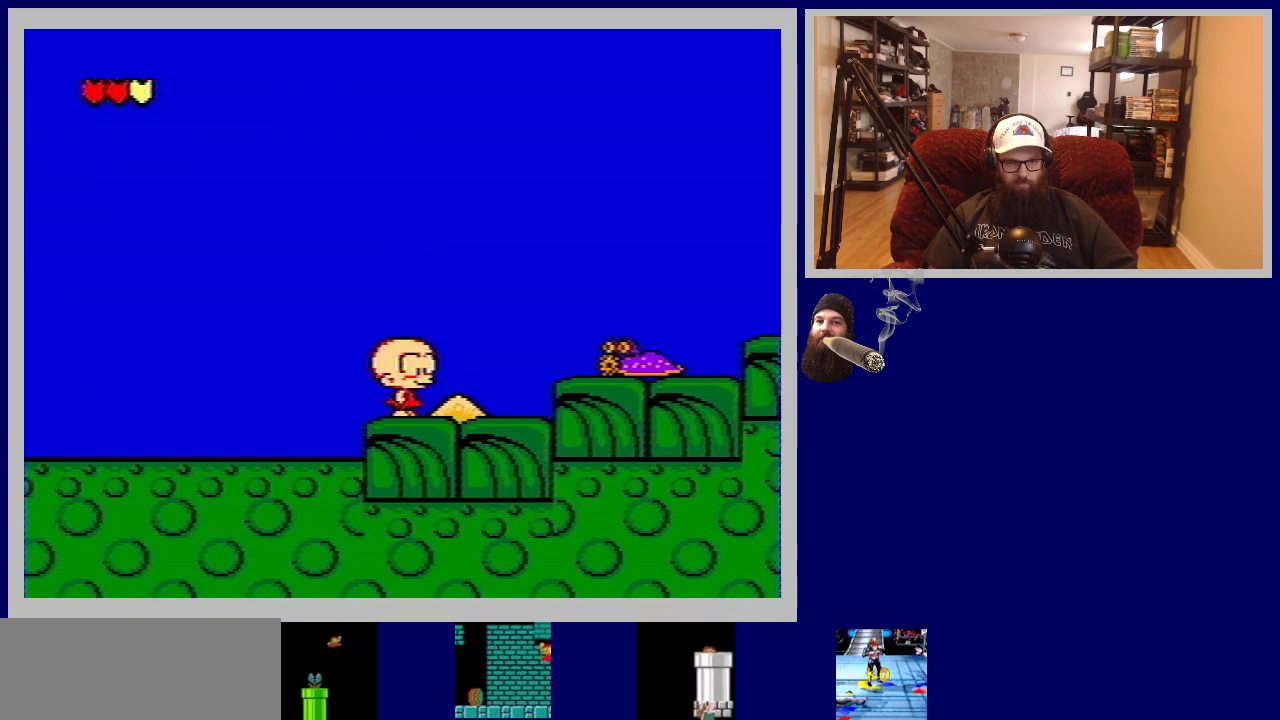
{"buttons": [], "events": []}
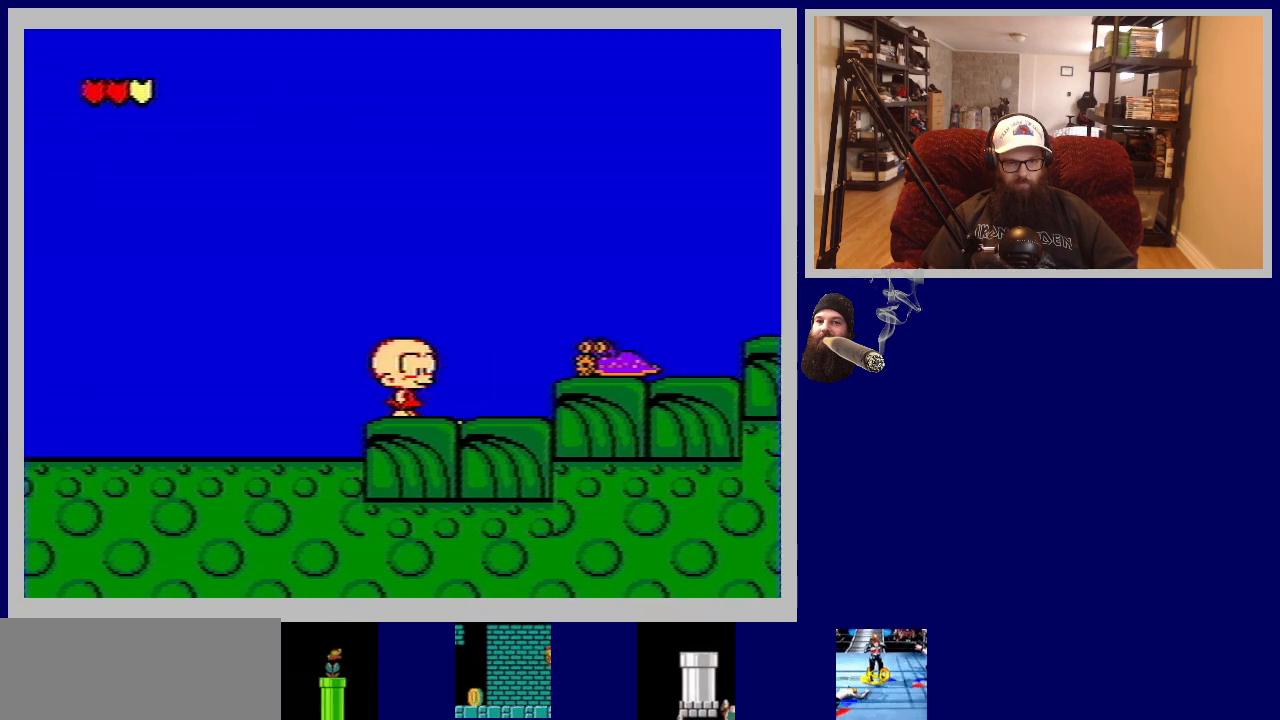
{"buttons": ["A", "DPAD_RIGHT"], "events": [[117, "A", "down"], [133, "DPAD_RIGHT", "down"]]}
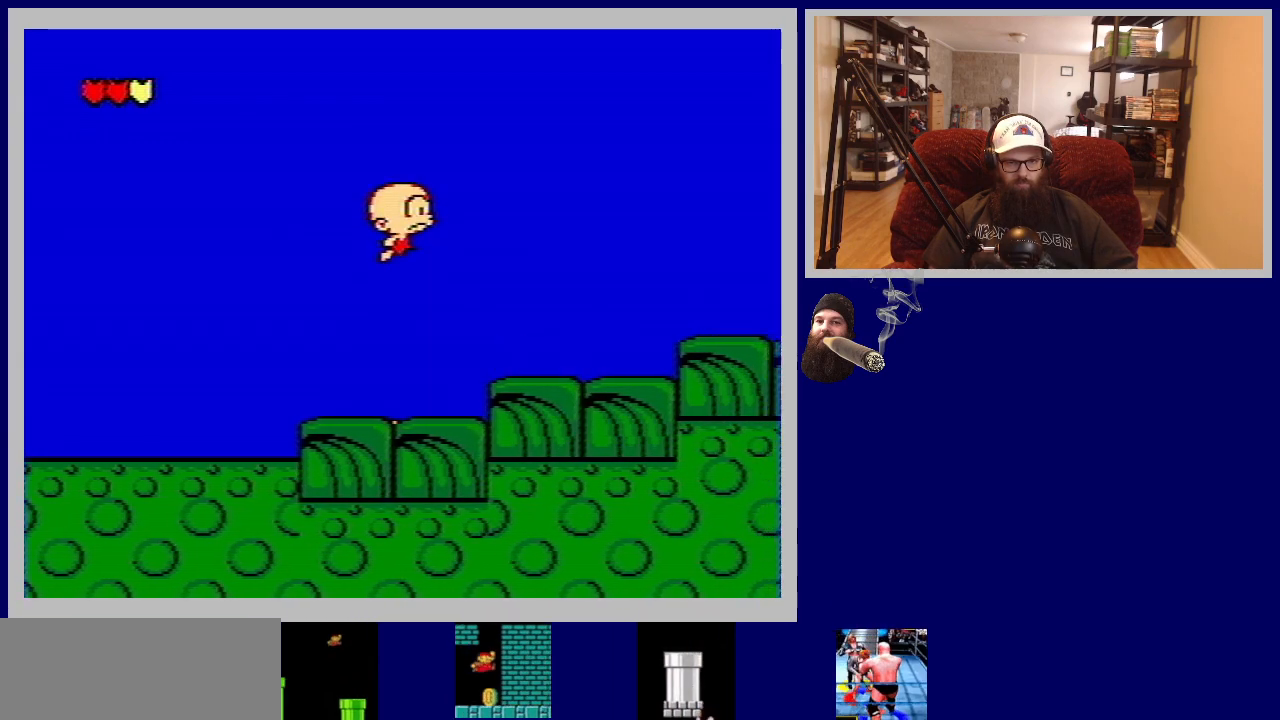
{"buttons": ["B", "DPAD_RIGHT"], "events": [[17, "A", "up"], [117, "B", "down"]]}
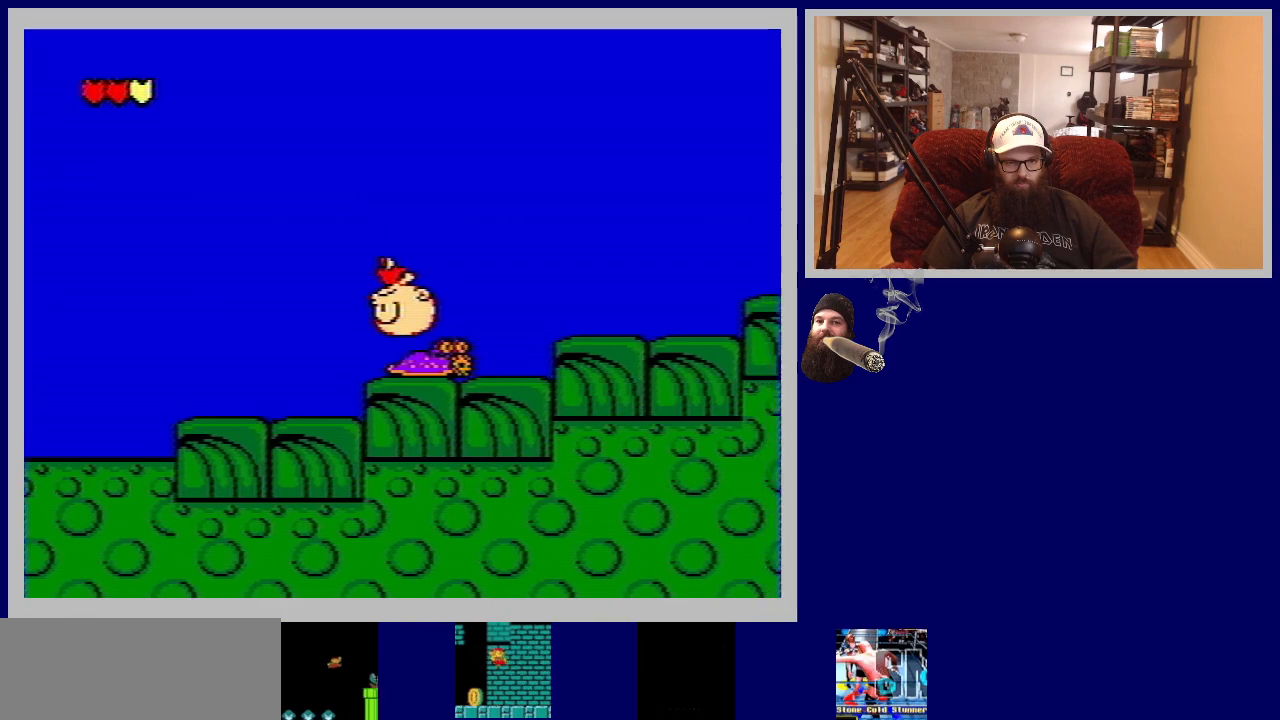
{"buttons": ["DPAD_RIGHT"], "events": [[483, "B", "up"]]}
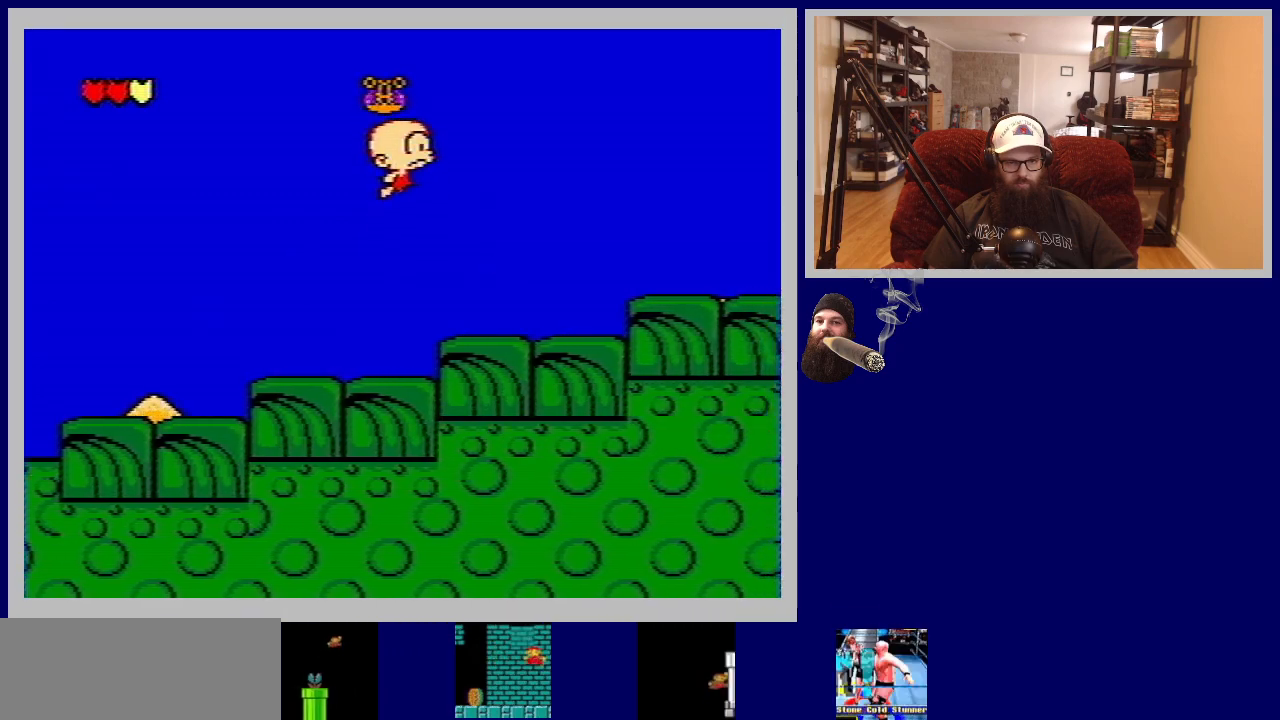
{"buttons": [], "events": [[467, "DPAD_RIGHT", "up"]]}